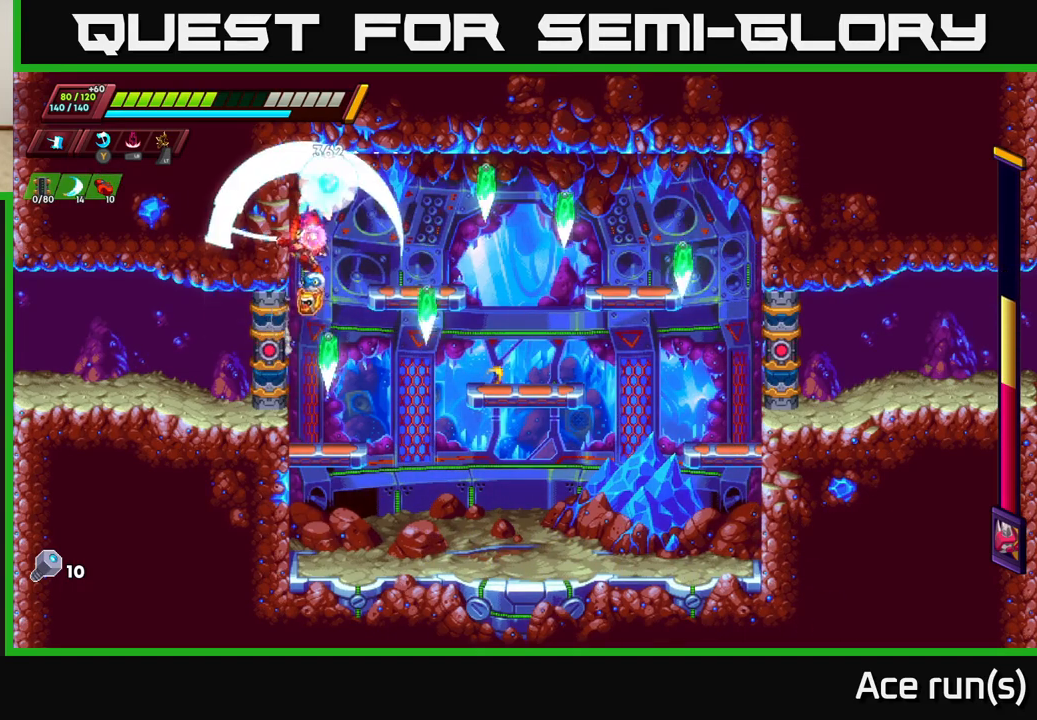
Gameplay with a controller (Xbox layout); each line is a JSON object with the inputs held at the frame after it. "events" lists button and stick changes between this image and that frame as [ms after this image, input, new state], when the widget could be followed in between.
{"buttons": ["X"], "left_stick": "left", "right_stick": "center", "events": [[433, "A", "down"], [467, "X", "down"], [500, "A", "up"]]}
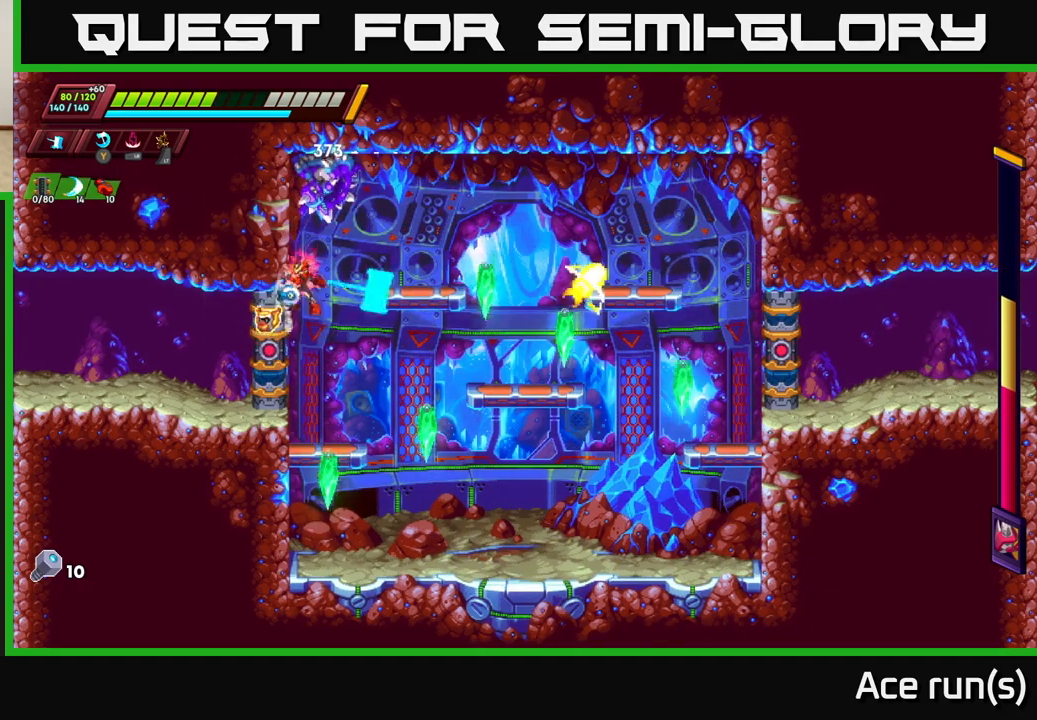
{"buttons": [], "left_stick": "left", "right_stick": "center", "events": [[33, "X", "up"]]}
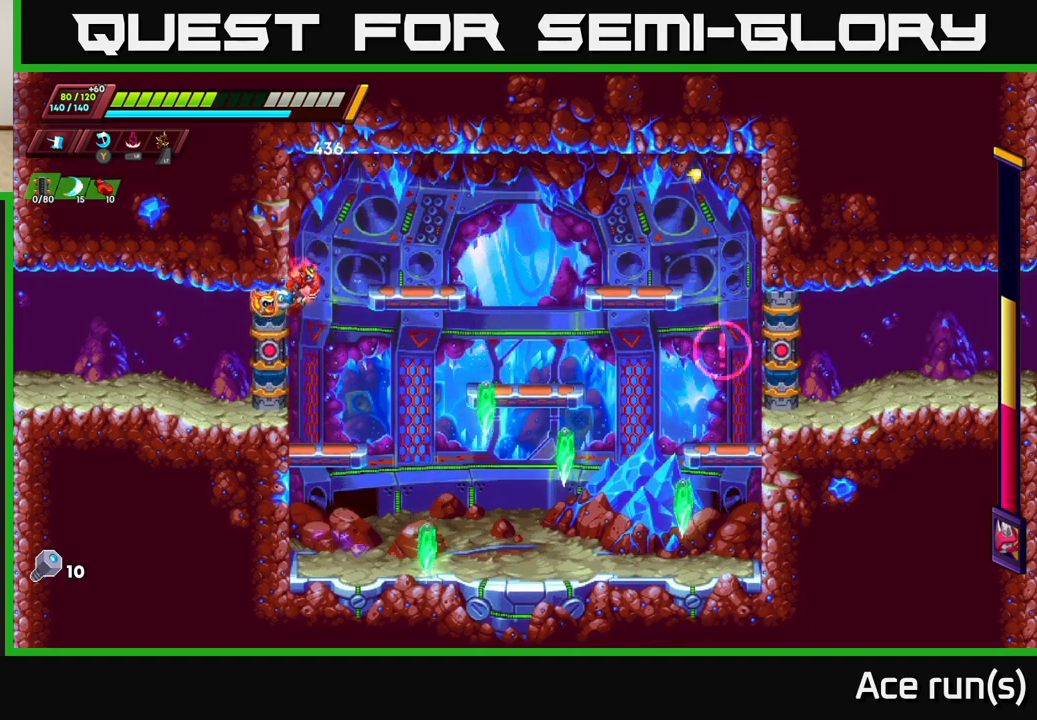
{"buttons": [], "left_stick": "center", "right_stick": "center", "events": [[67, "A", "down"], [83, "X", "down"], [150, "A", "up"], [183, "X", "up"], [317, "left_stick", "right"], [500, "left_stick", "center"]]}
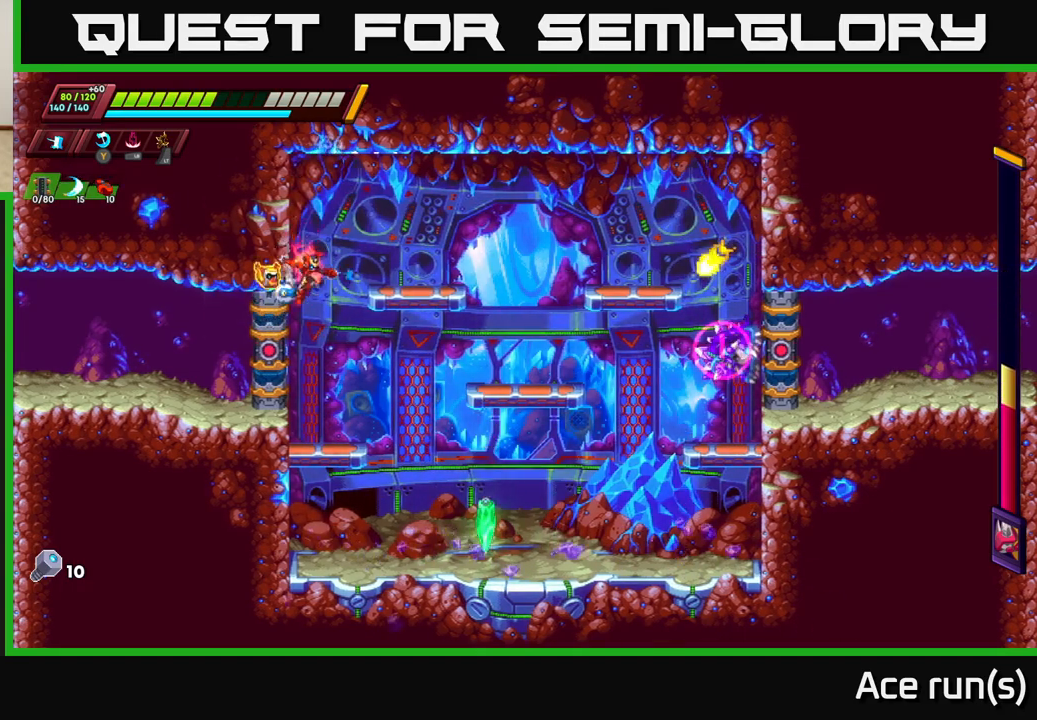
{"buttons": [], "left_stick": "right", "right_stick": "center", "events": [[217, "left_stick", "right"], [383, "left_stick", "center"], [467, "left_stick", "right"]]}
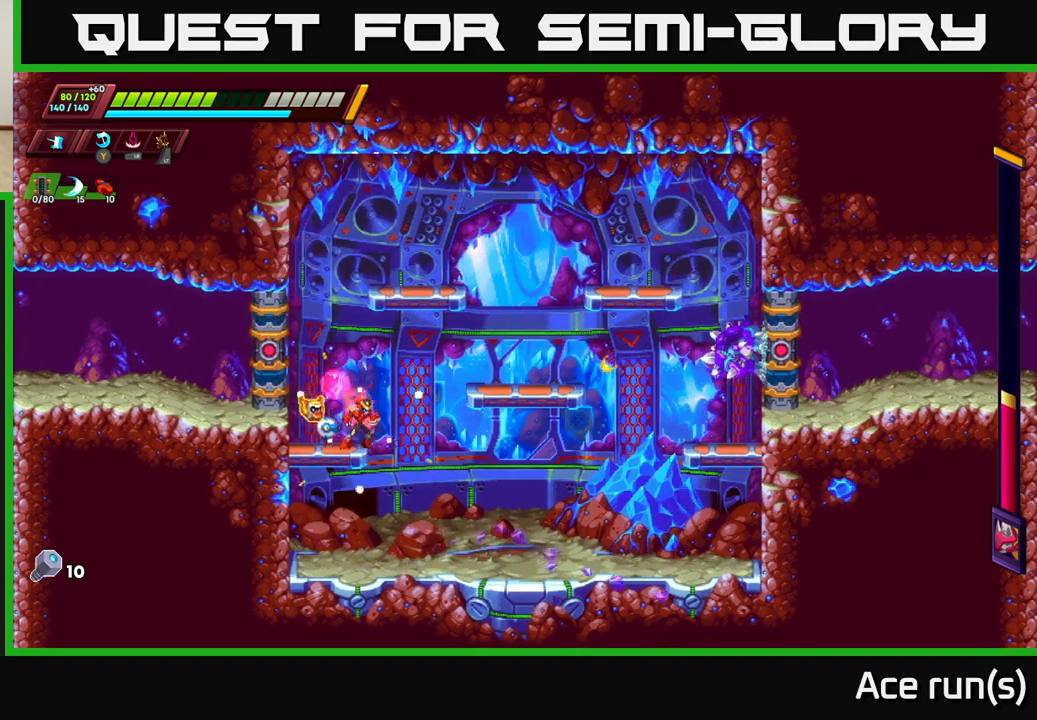
{"buttons": ["A", "R2"], "left_stick": "right", "right_stick": "center", "events": [[33, "R2", "down"], [50, "A", "down"]]}
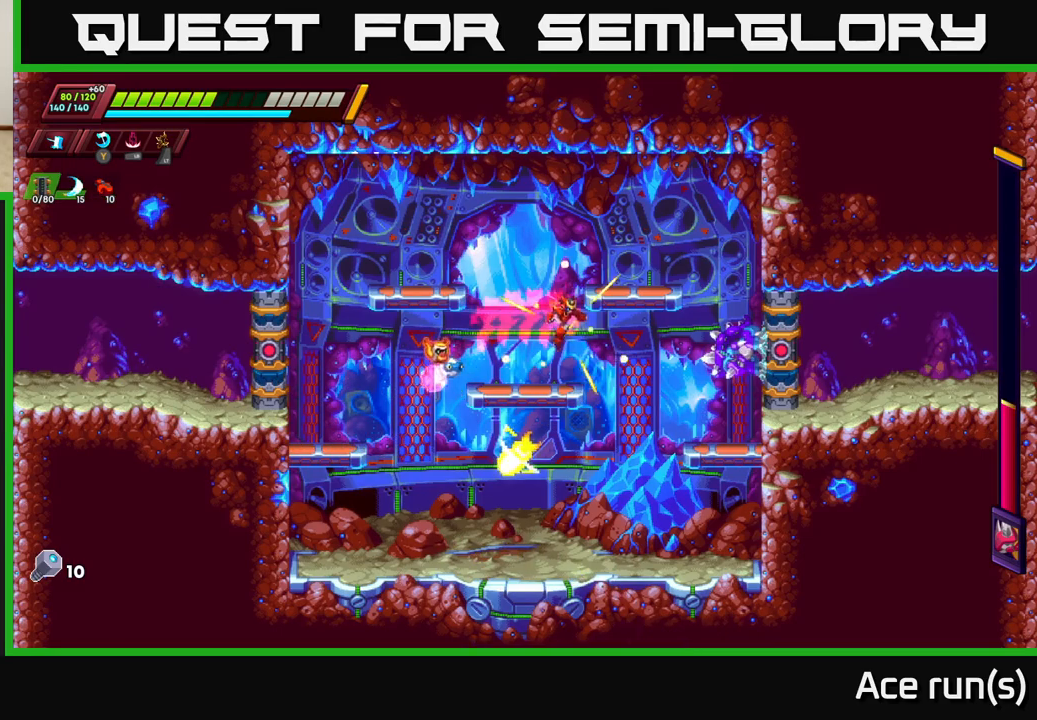
{"buttons": [], "left_stick": "left", "right_stick": "center", "events": [[117, "X", "down"], [133, "A", "up"], [233, "R2", "up"], [250, "X", "up"], [267, "left_stick", "center"], [333, "left_stick", "left"]]}
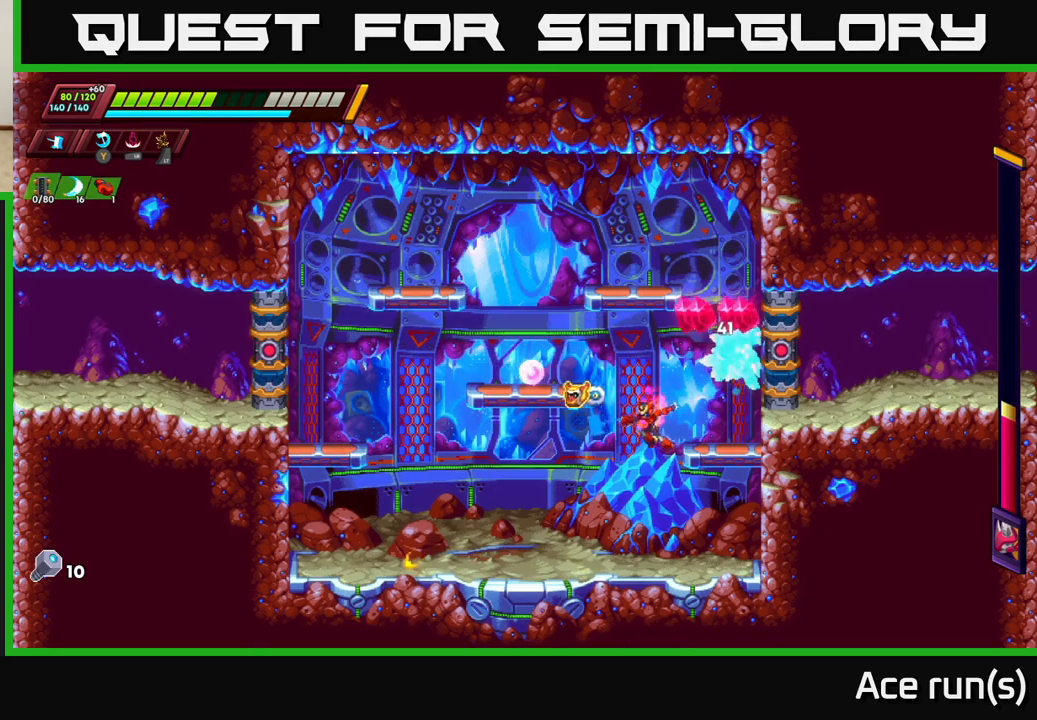
{"buttons": [], "left_stick": "center", "right_stick": "center", "events": [[100, "left_stick", "right"], [183, "X", "down"], [317, "X", "up"], [317, "left_stick", "center"]]}
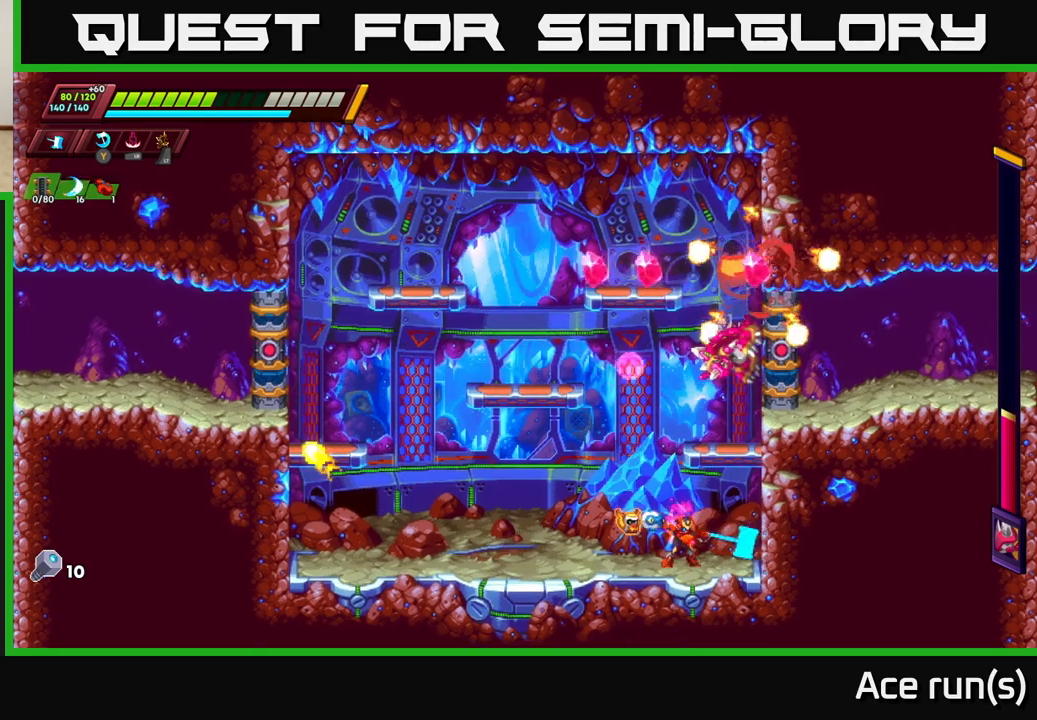
{"buttons": ["A"], "left_stick": "center", "right_stick": "center", "events": [[50, "A", "down"], [233, "X", "down"], [283, "left_stick", "right"], [400, "left_stick", "center"], [483, "X", "up"]]}
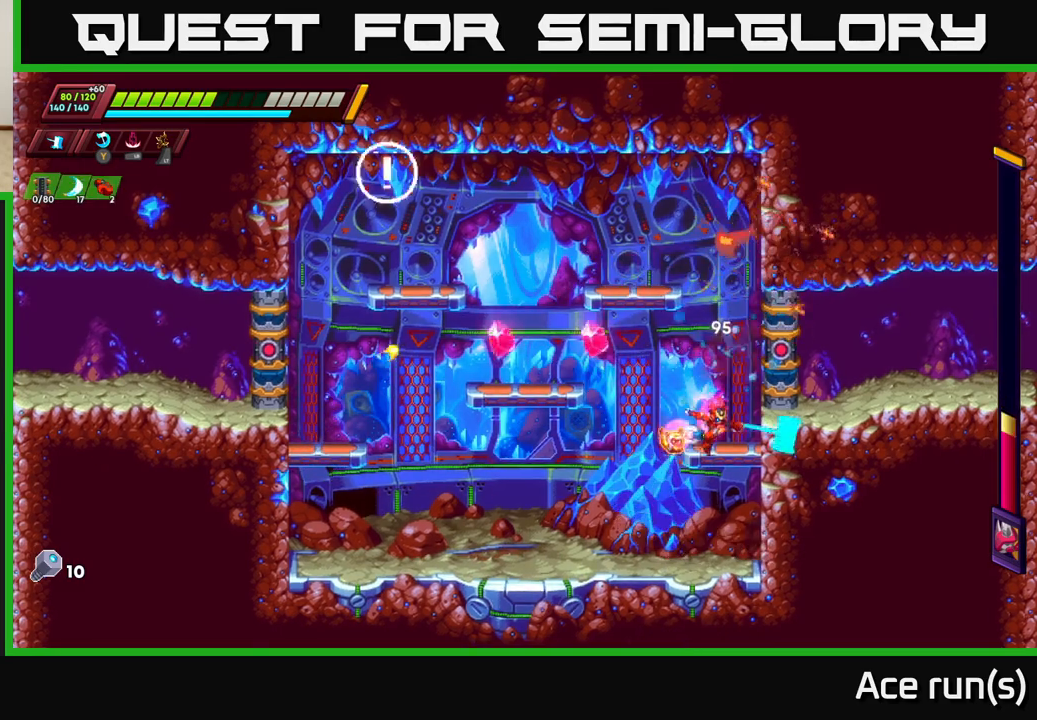
{"buttons": [], "left_stick": "left", "right_stick": "center", "events": [[83, "A", "up"], [250, "X", "down"], [417, "X", "up"], [417, "left_stick", "left"]]}
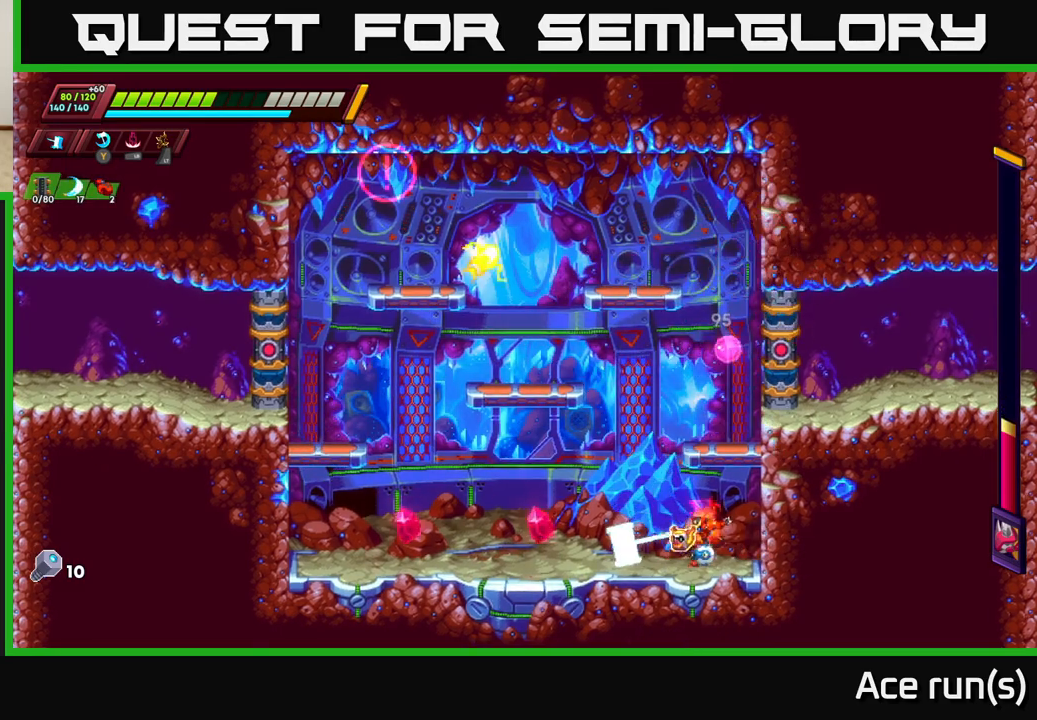
{"buttons": ["A", "R2"], "left_stick": "left", "right_stick": "center", "events": [[117, "left_stick", "right"], [167, "R2", "down"], [217, "A", "down"], [367, "A", "up"], [450, "A", "down"], [467, "left_stick", "left"]]}
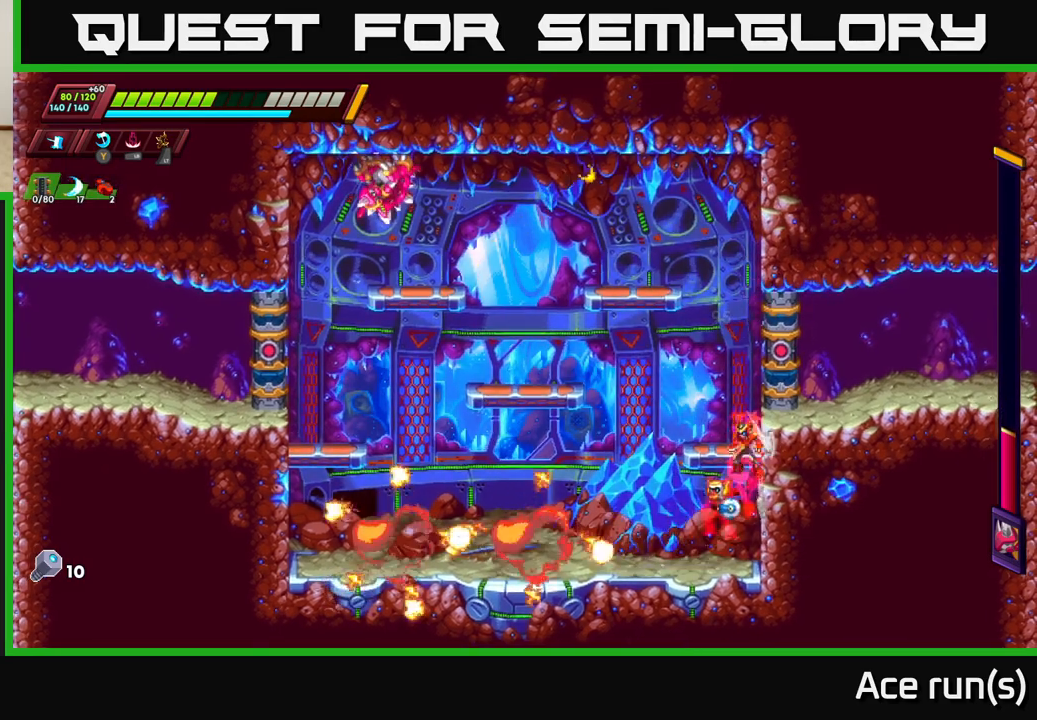
{"buttons": ["R2"], "left_stick": "left", "right_stick": "center", "events": [[433, "A", "up"]]}
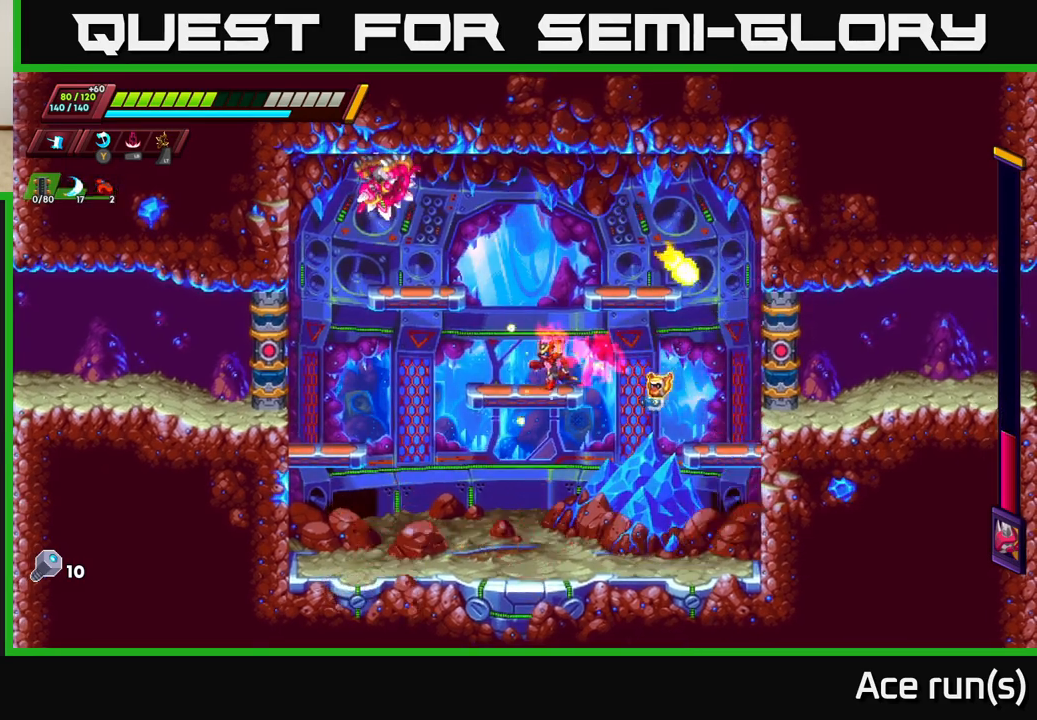
{"buttons": [], "left_stick": "center", "right_stick": "center", "events": [[100, "A", "down"], [217, "X", "down"], [383, "X", "up"], [417, "R2", "up"], [433, "A", "up"], [433, "left_stick", "center"]]}
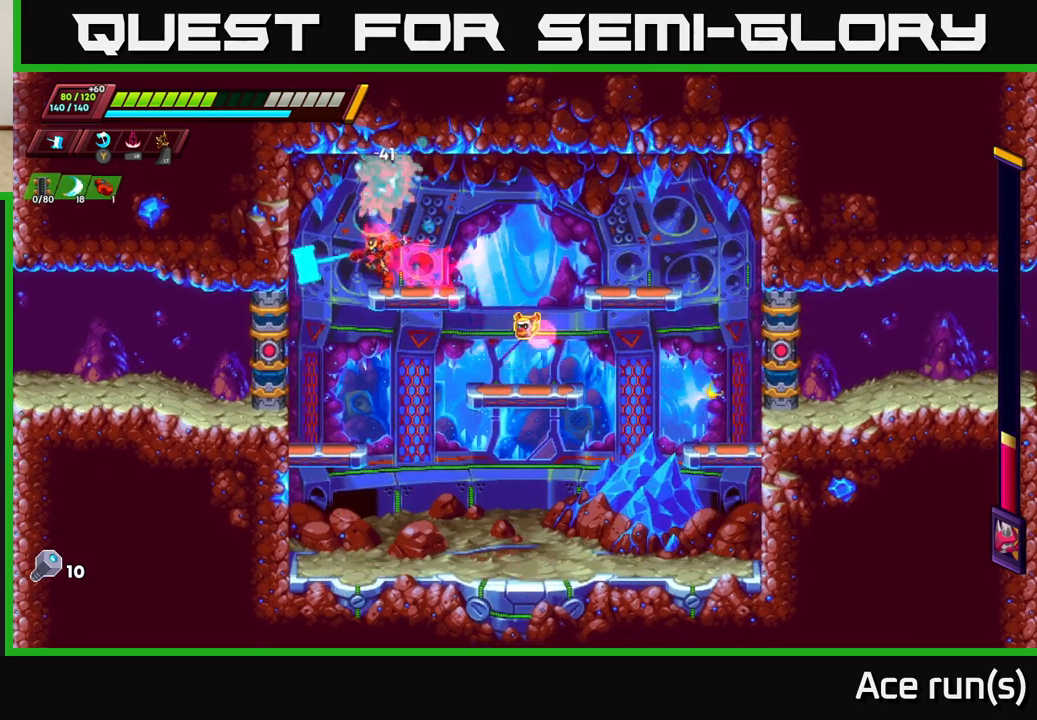
{"buttons": [], "left_stick": "left", "right_stick": "center", "events": [[233, "X", "down"], [383, "X", "up"], [433, "left_stick", "left"]]}
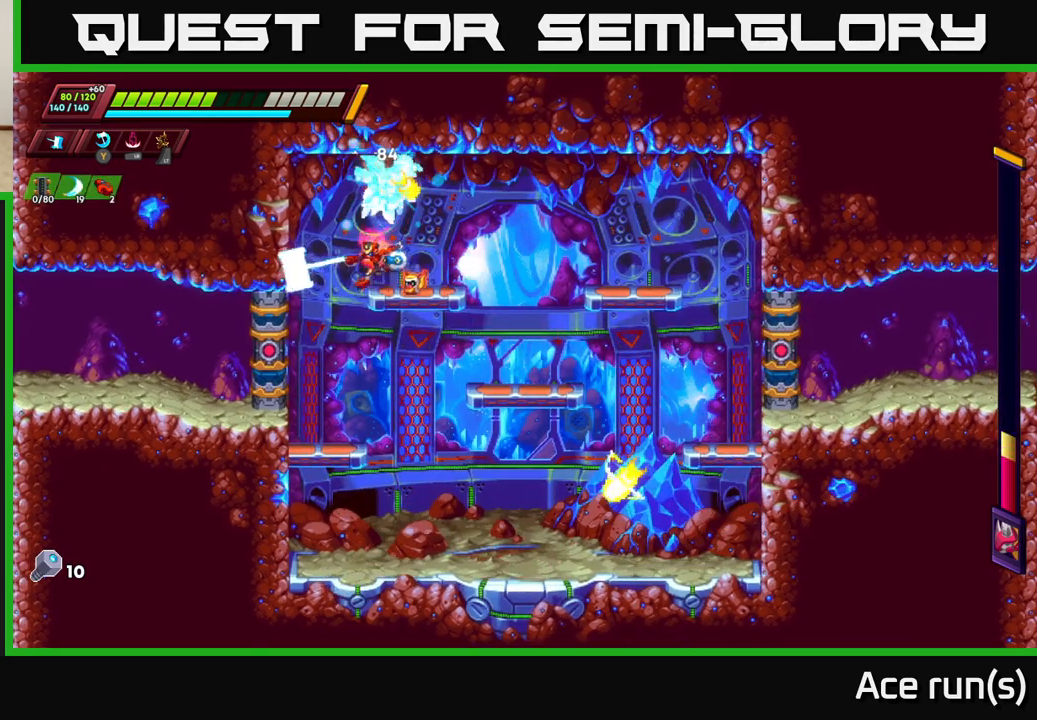
{"buttons": [], "left_stick": "left", "right_stick": "center", "events": [[250, "left_stick", "right"], [283, "X", "down"], [400, "X", "up"], [417, "left_stick", "left"]]}
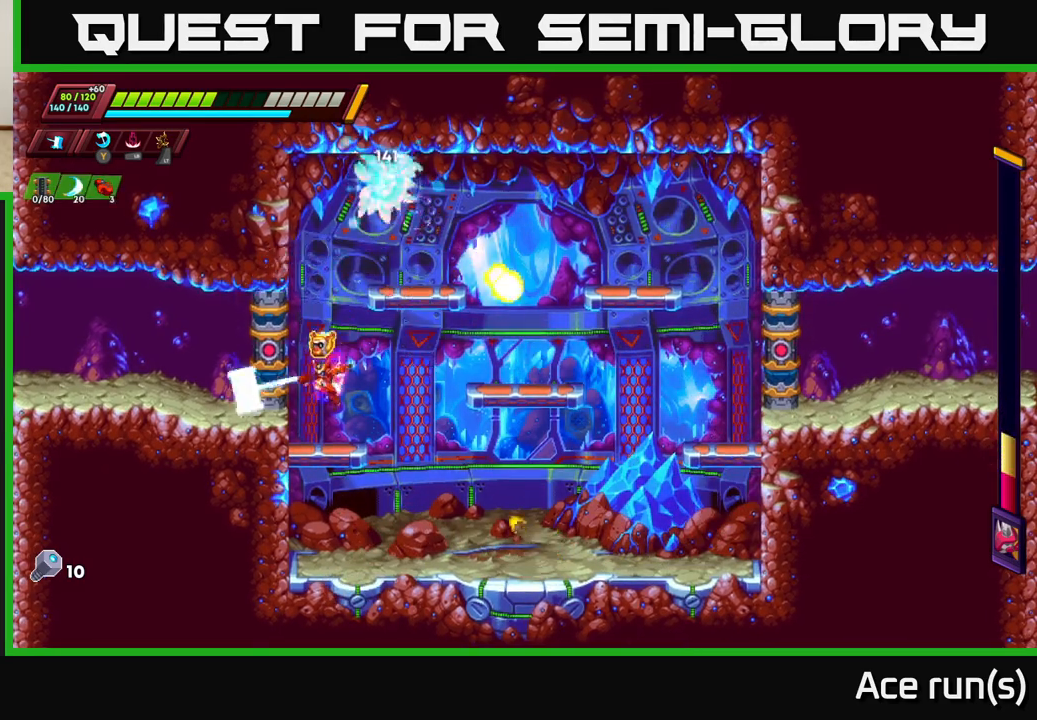
{"buttons": ["A"], "left_stick": "right", "right_stick": "center", "events": [[67, "left_stick", "center"], [183, "A", "down"], [233, "left_stick", "left"], [383, "A", "up"], [450, "A", "down"], [450, "left_stick", "right"]]}
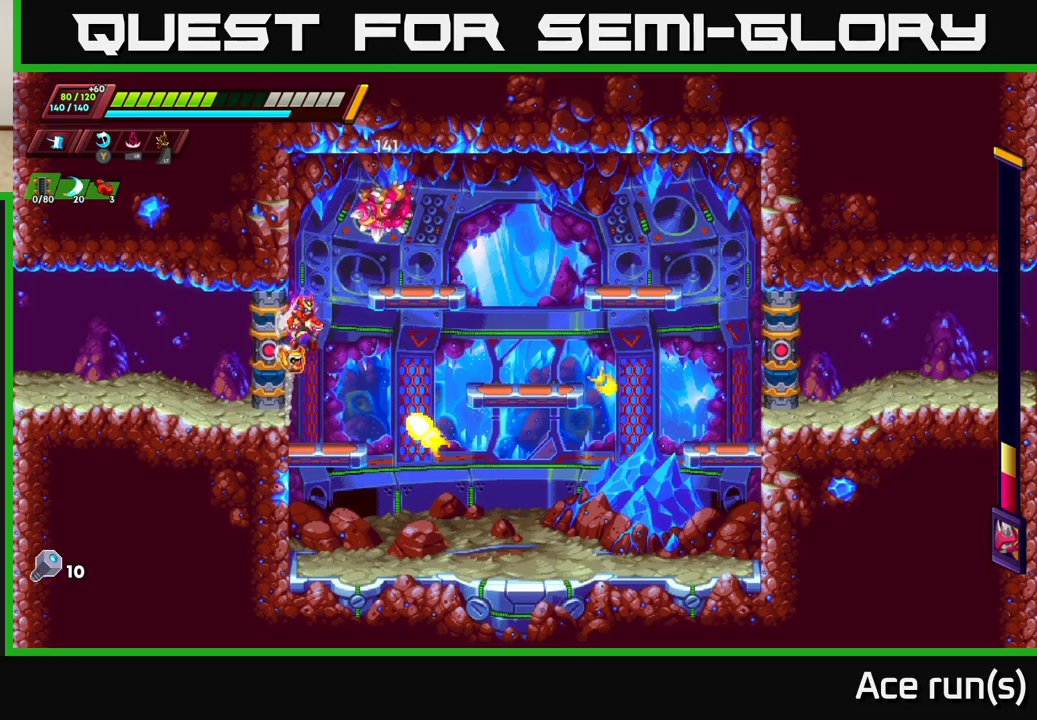
{"buttons": [], "left_stick": "center", "right_stick": "center", "events": [[33, "X", "down"], [100, "A", "up"], [150, "X", "up"], [233, "left_stick", "left"], [483, "left_stick", "center"]]}
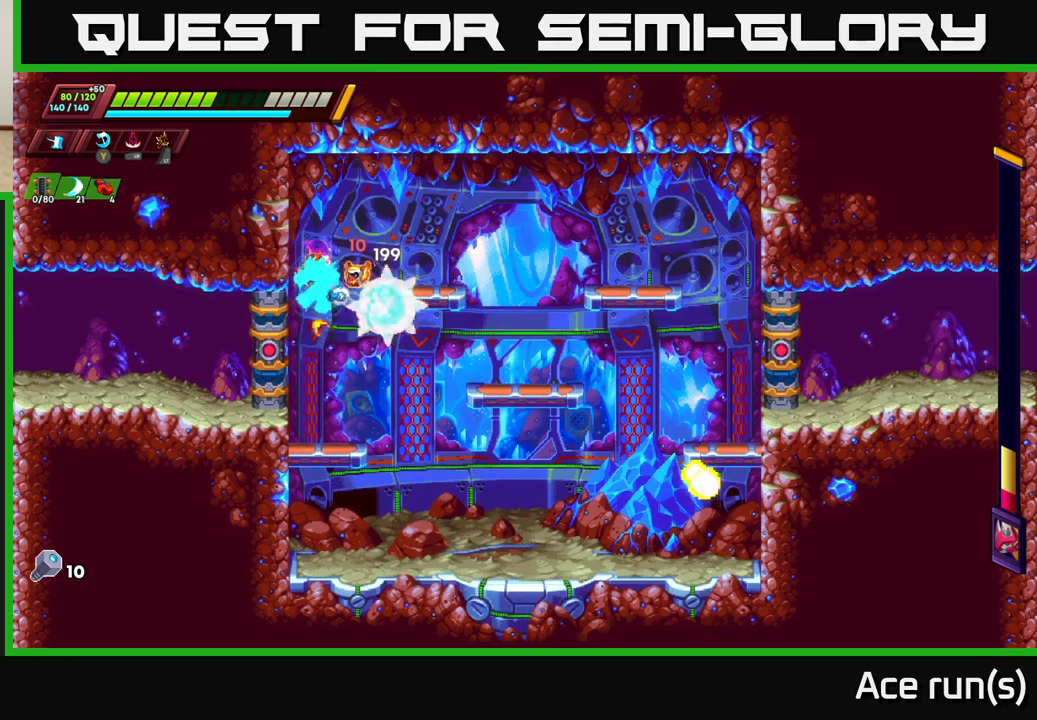
{"buttons": [], "left_stick": "left", "right_stick": "center", "events": [[100, "X", "down"], [100, "left_stick", "right"], [217, "X", "up"], [267, "left_stick", "center"], [433, "left_stick", "left"]]}
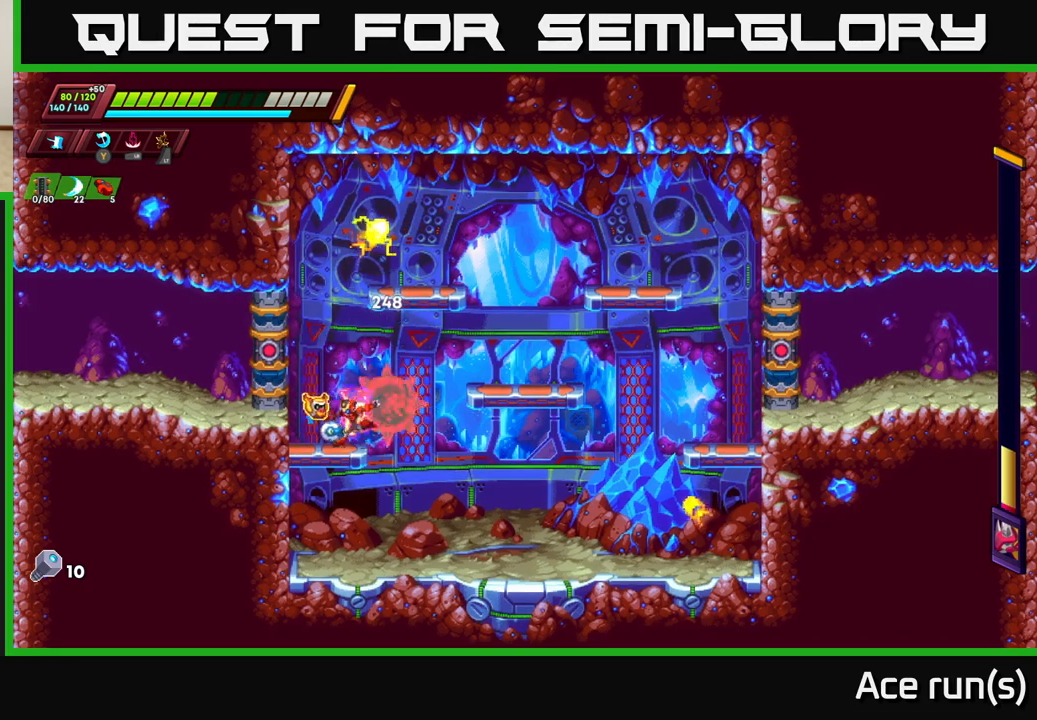
{"buttons": [], "left_stick": "down", "right_stick": "center", "events": [[167, "left_stick", "right"], [200, "X", "down"], [267, "left_stick", "center"], [300, "X", "up"], [467, "left_stick", "down"]]}
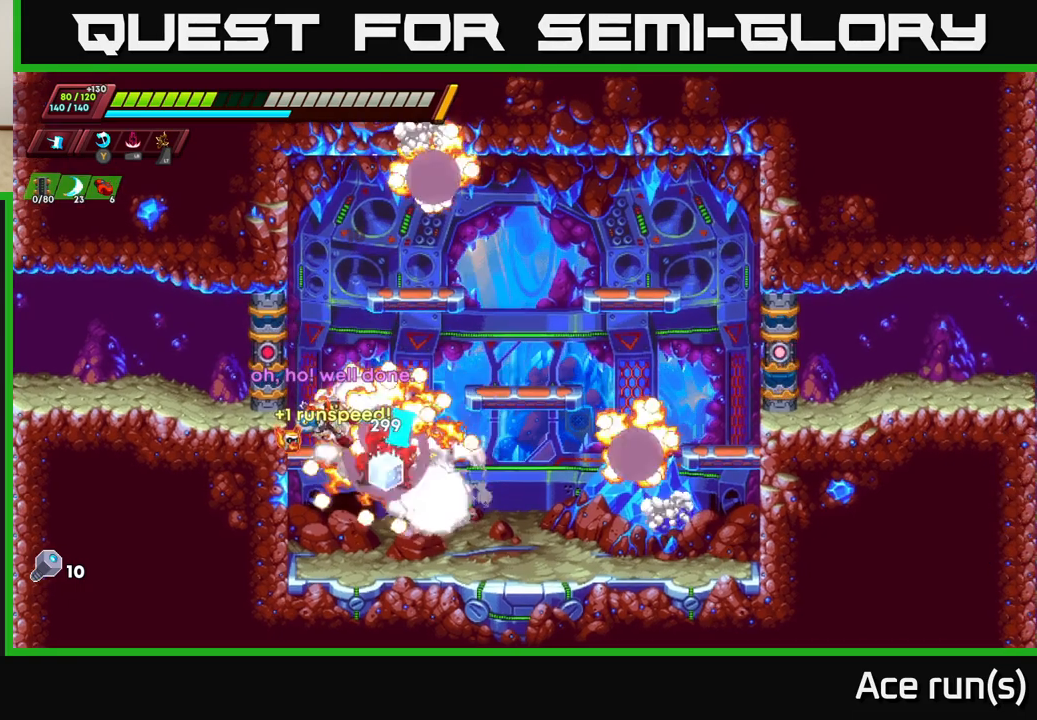
{"buttons": [], "left_stick": "right", "right_stick": "center", "events": [[50, "A", "down"], [183, "A", "up"], [183, "left_stick", "center"], [433, "left_stick", "right"]]}
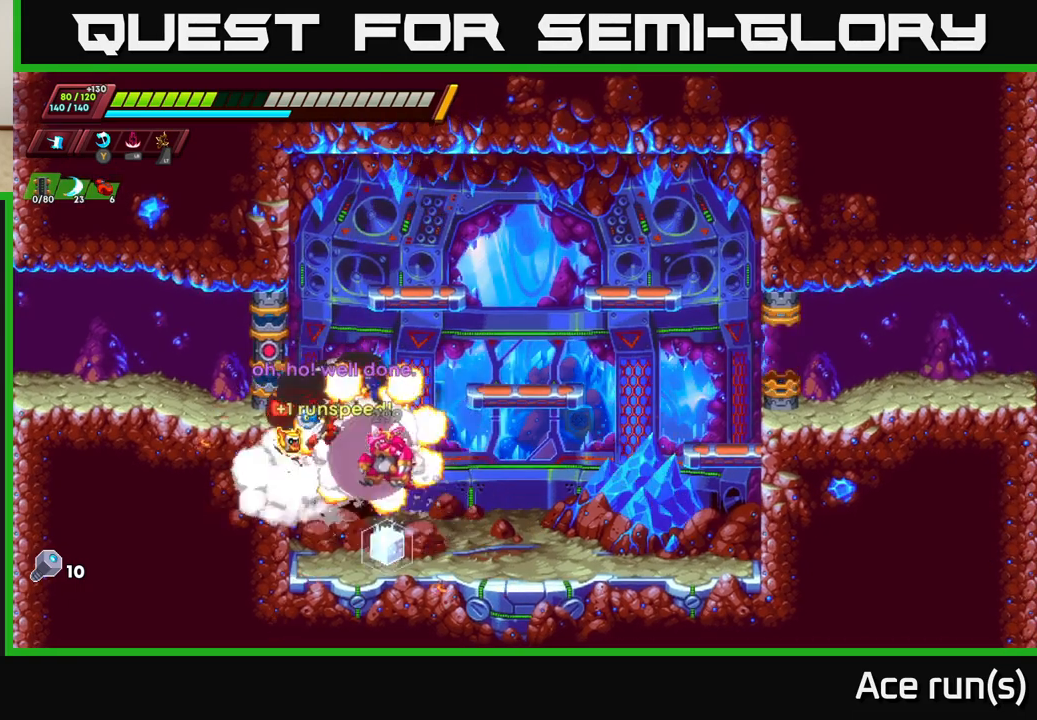
{"buttons": [], "left_stick": "center", "right_stick": "center", "events": [[117, "left_stick", "center"]]}
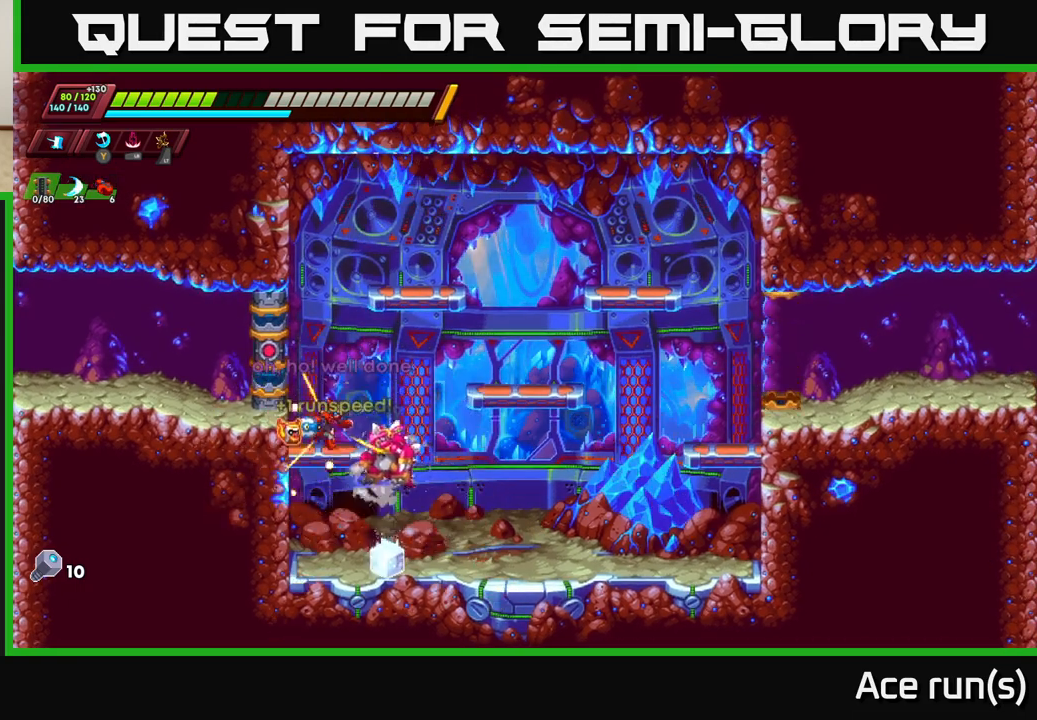
{"buttons": [], "left_stick": "center", "right_stick": "center", "events": []}
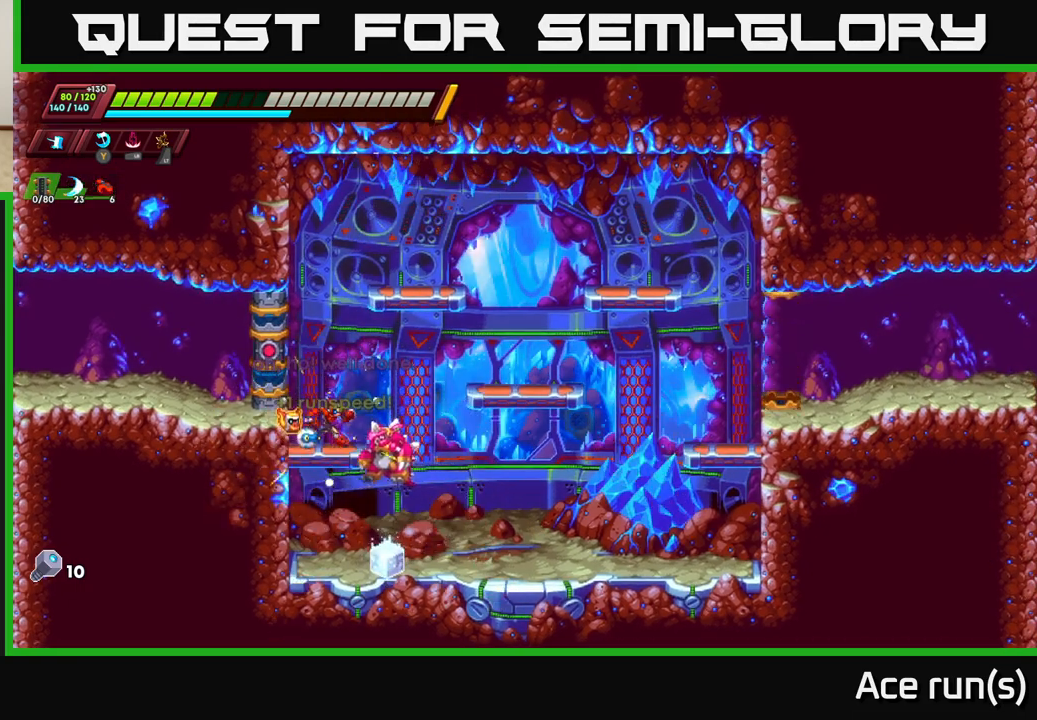
{"buttons": [], "left_stick": "center", "right_stick": "center", "events": []}
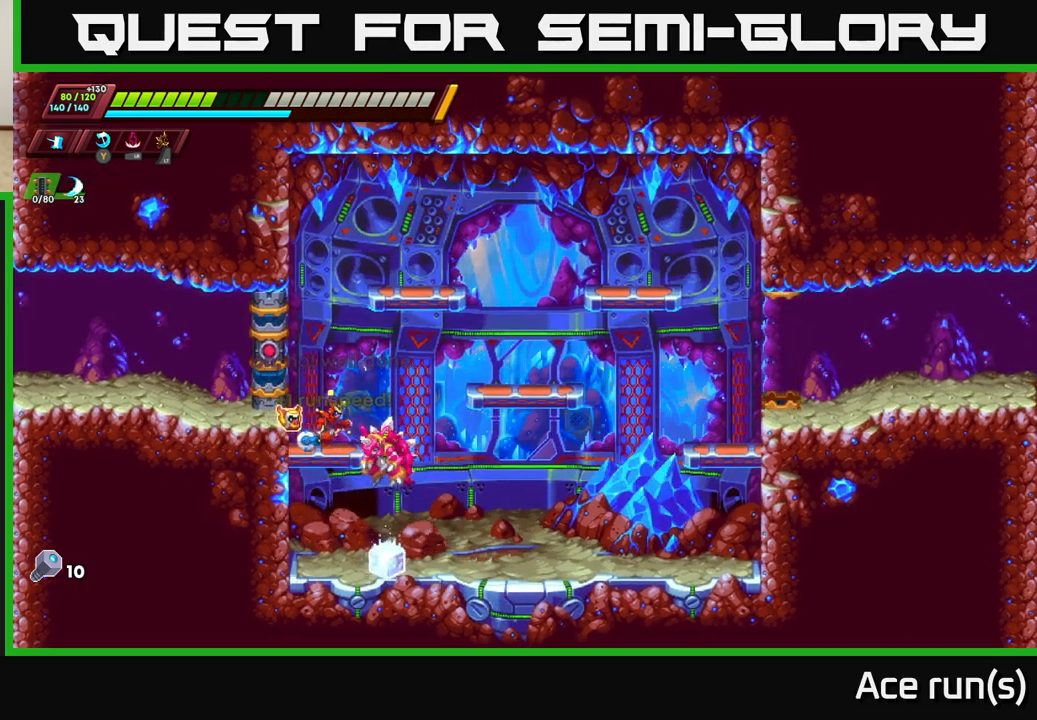
{"buttons": [], "left_stick": "center", "right_stick": "center", "events": []}
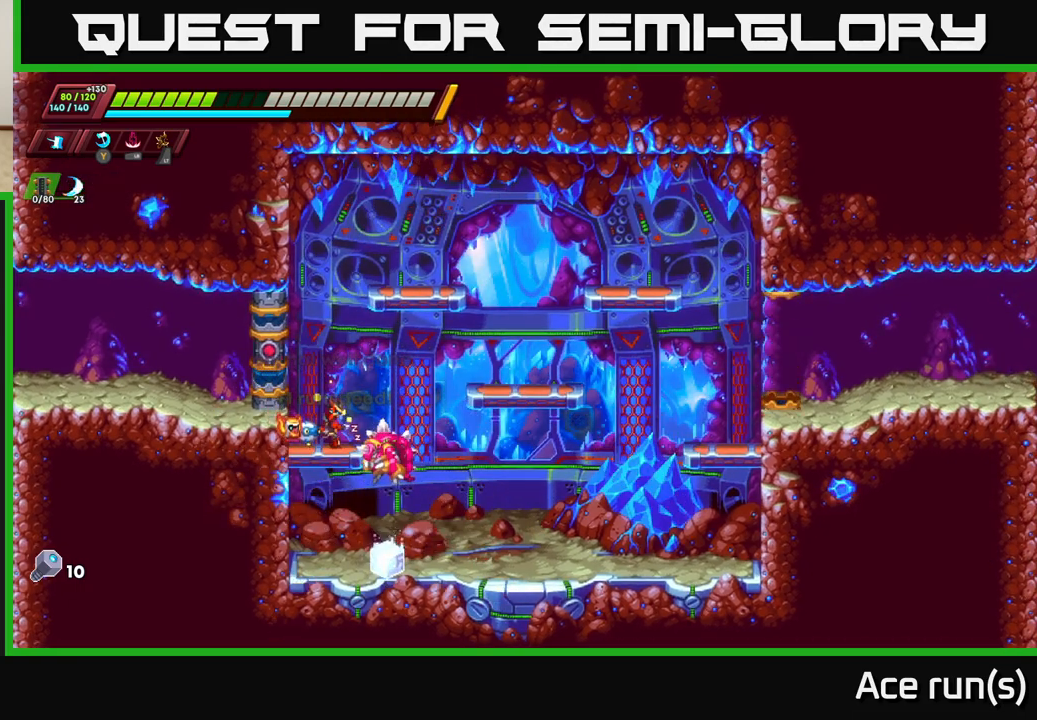
{"buttons": [], "left_stick": "center", "right_stick": "center", "events": [[167, "left_stick", "right"], [500, "left_stick", "center"]]}
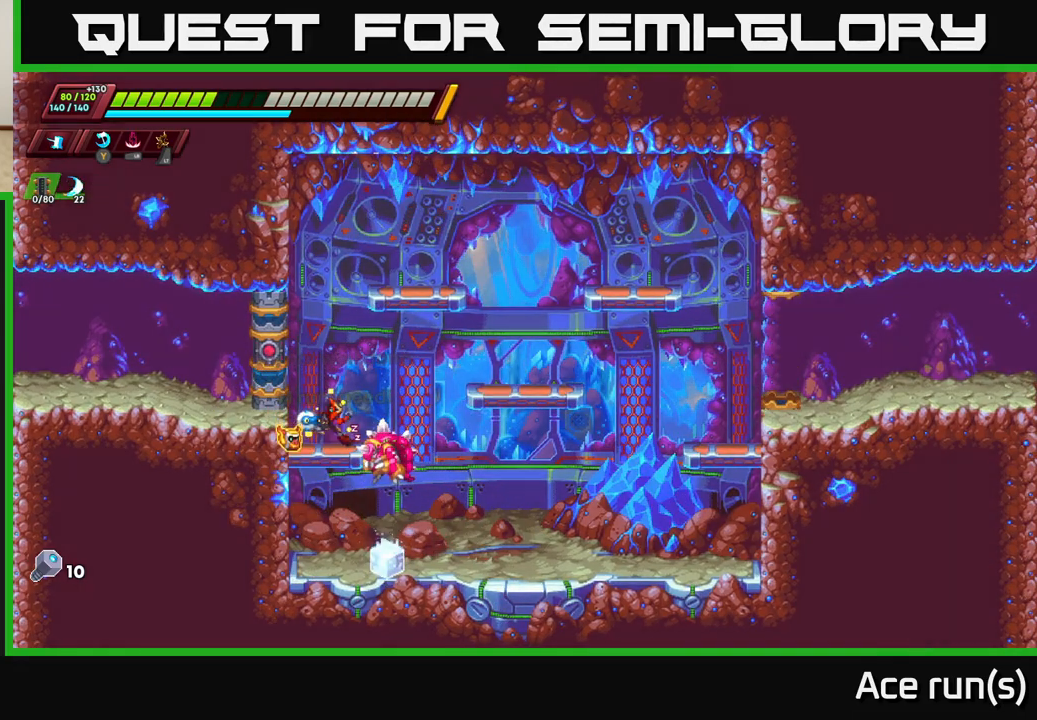
{"buttons": [], "left_stick": "center", "right_stick": "center", "events": []}
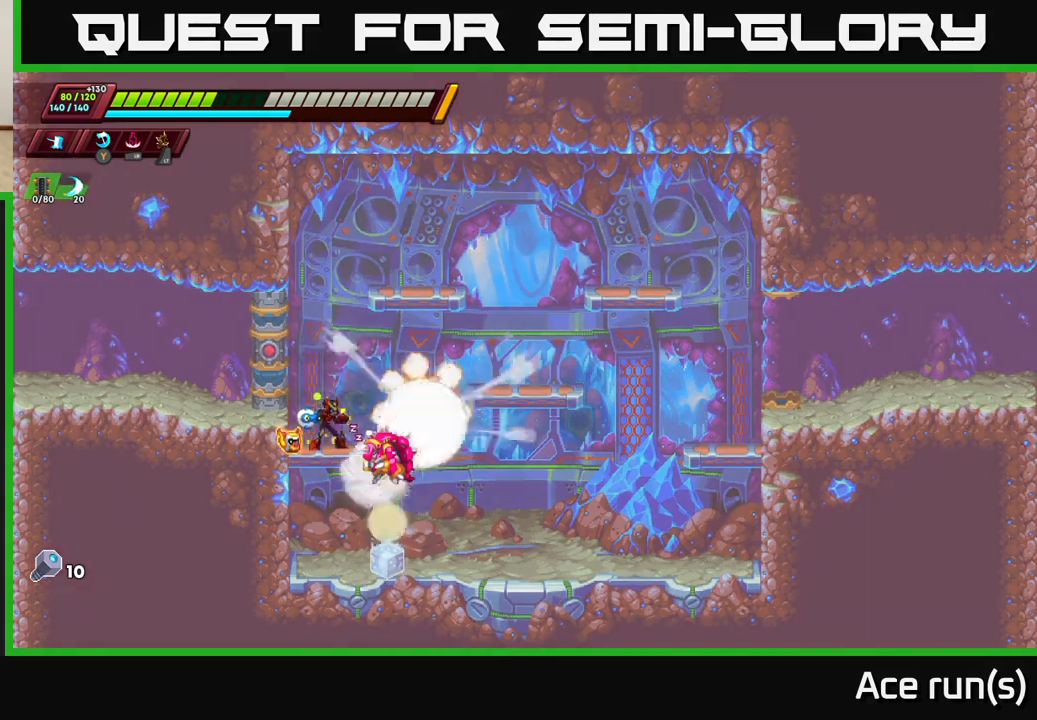
{"buttons": [], "left_stick": "left", "right_stick": "center", "events": [[500, "left_stick", "left"]]}
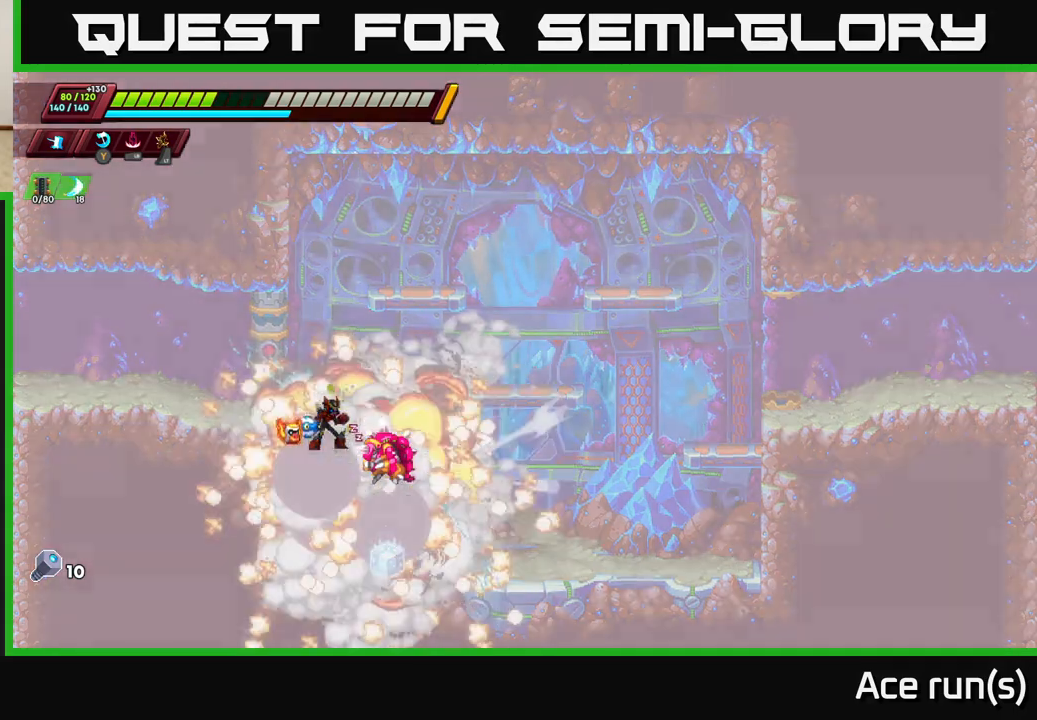
{"buttons": [], "left_stick": "center", "right_stick": "center", "events": [[267, "left_stick", "center"]]}
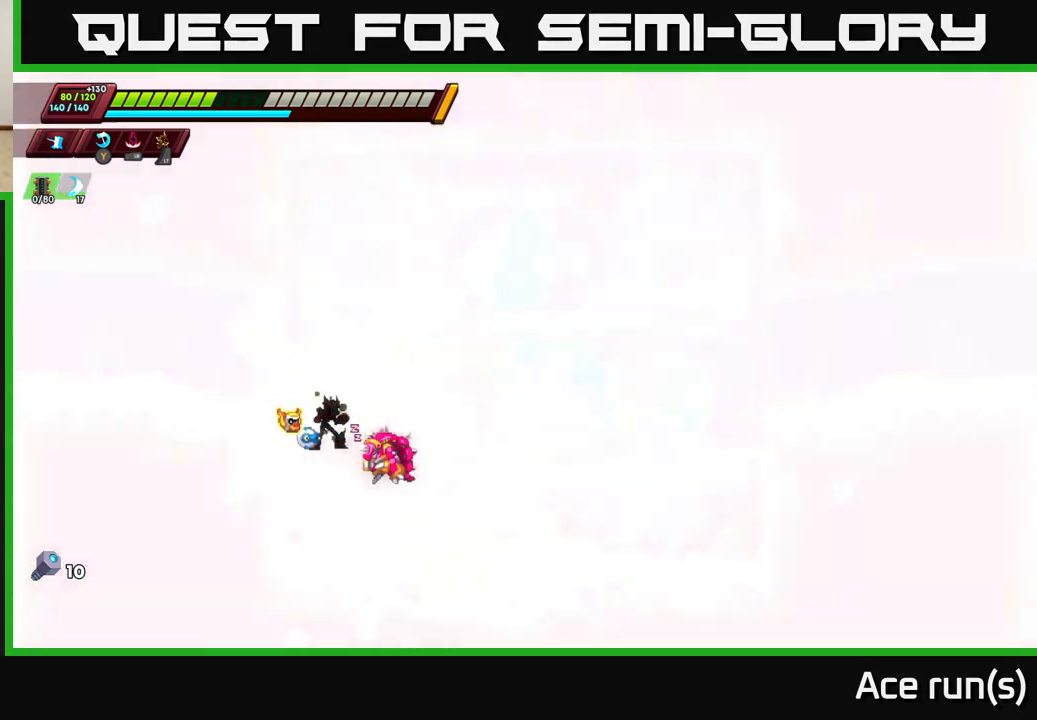
{"buttons": [], "left_stick": "center", "right_stick": "center", "events": []}
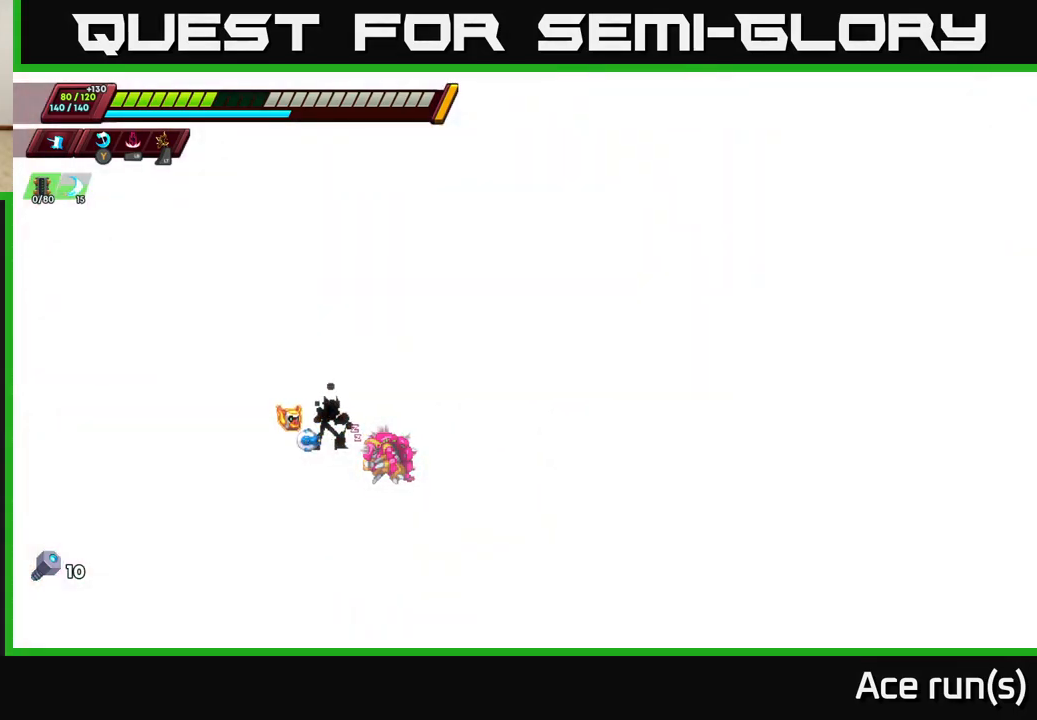
{"buttons": [], "left_stick": "center", "right_stick": "center", "events": []}
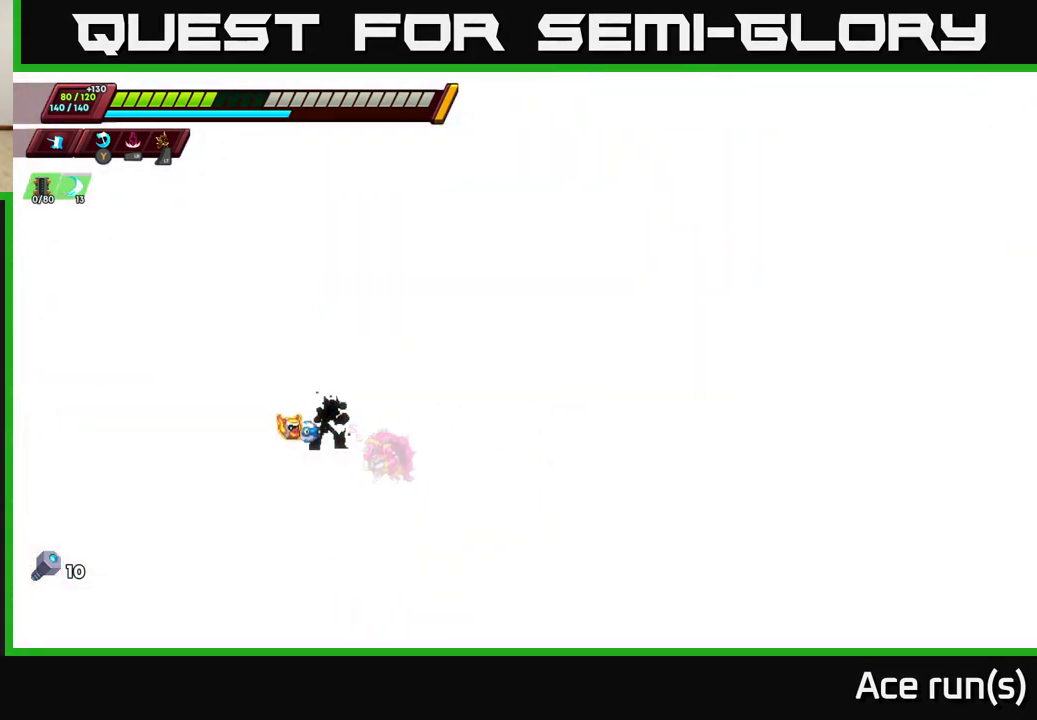
{"buttons": [], "left_stick": "center", "right_stick": "center", "events": [[217, "left_stick", "right"], [483, "left_stick", "center"]]}